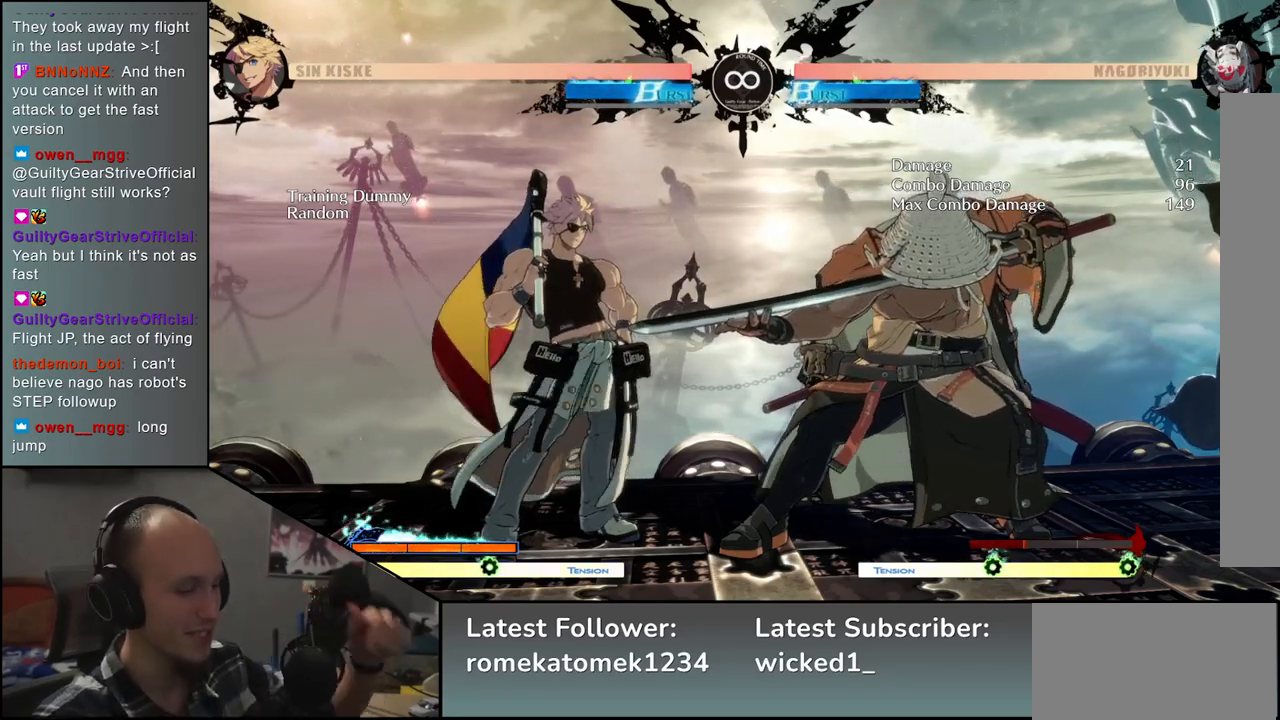
Gameplay with a controller (arcade stick); each line is a JSON object with the inputs held at the frame after it. "events" lists button and stick changes between this image and that frame as [ms after this image, input, new state], when the widget could be followed in between. Not read: L3 R3.
{"buttons": [], "left_stick": "left", "events": [[383, "left_stick", "left"]]}
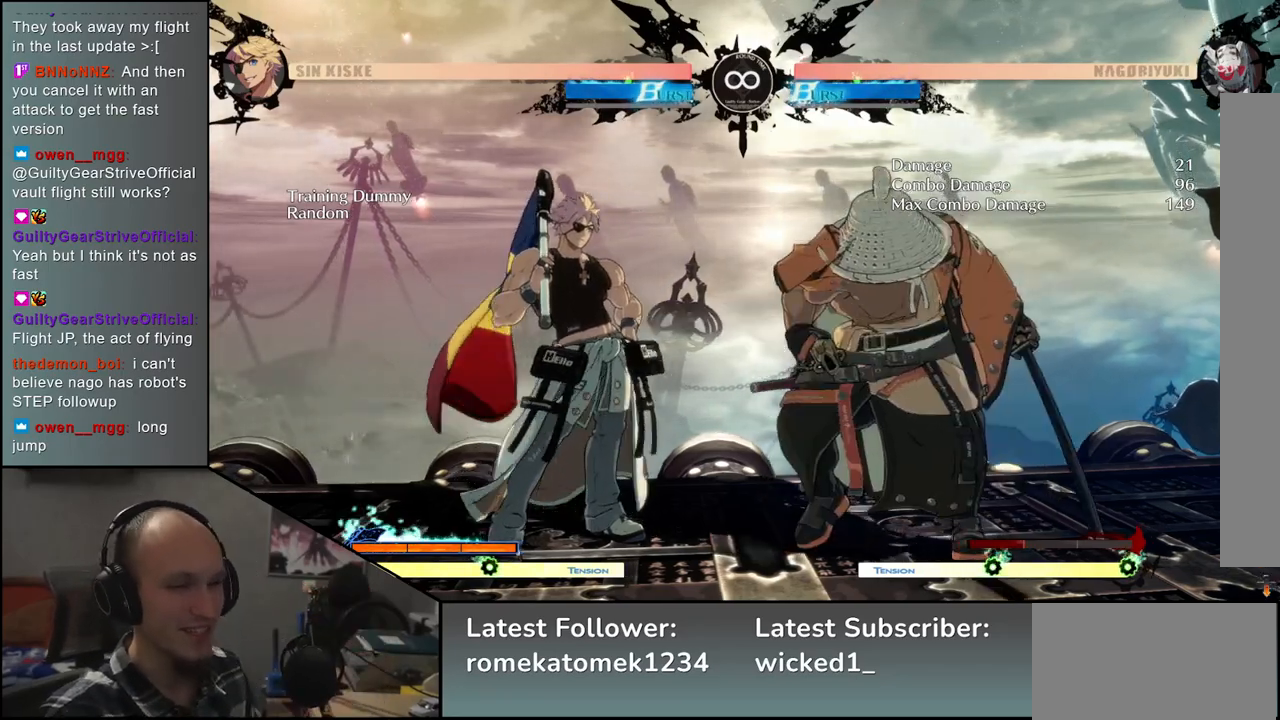
{"buttons": [], "left_stick": "down-right", "events": [[483, "left_stick", "down-right"]]}
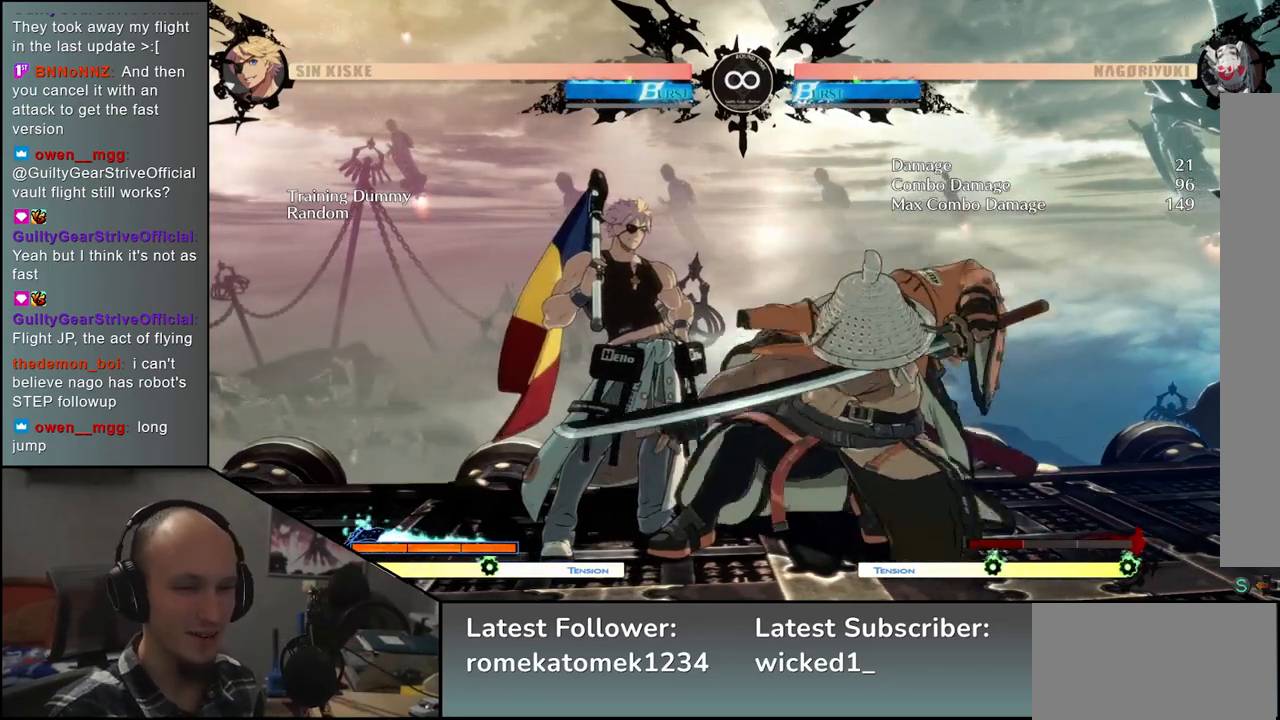
{"buttons": [], "left_stick": "right", "events": [[50, "left_stick", "right"], [83, "L2", "down"], [167, "L2", "up"]]}
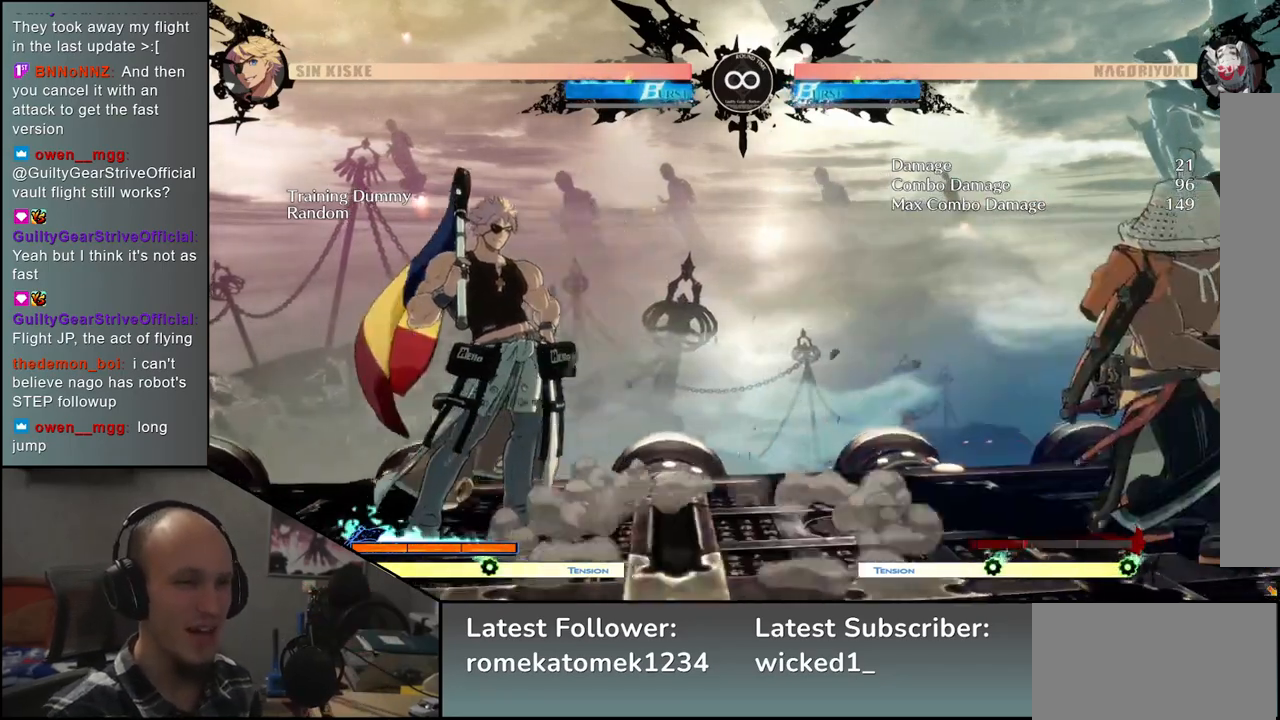
{"buttons": [], "left_stick": "left", "events": [[167, "left_stick", "down"], [233, "L2", "down"], [233, "left_stick", "left"], [333, "L2", "up"]]}
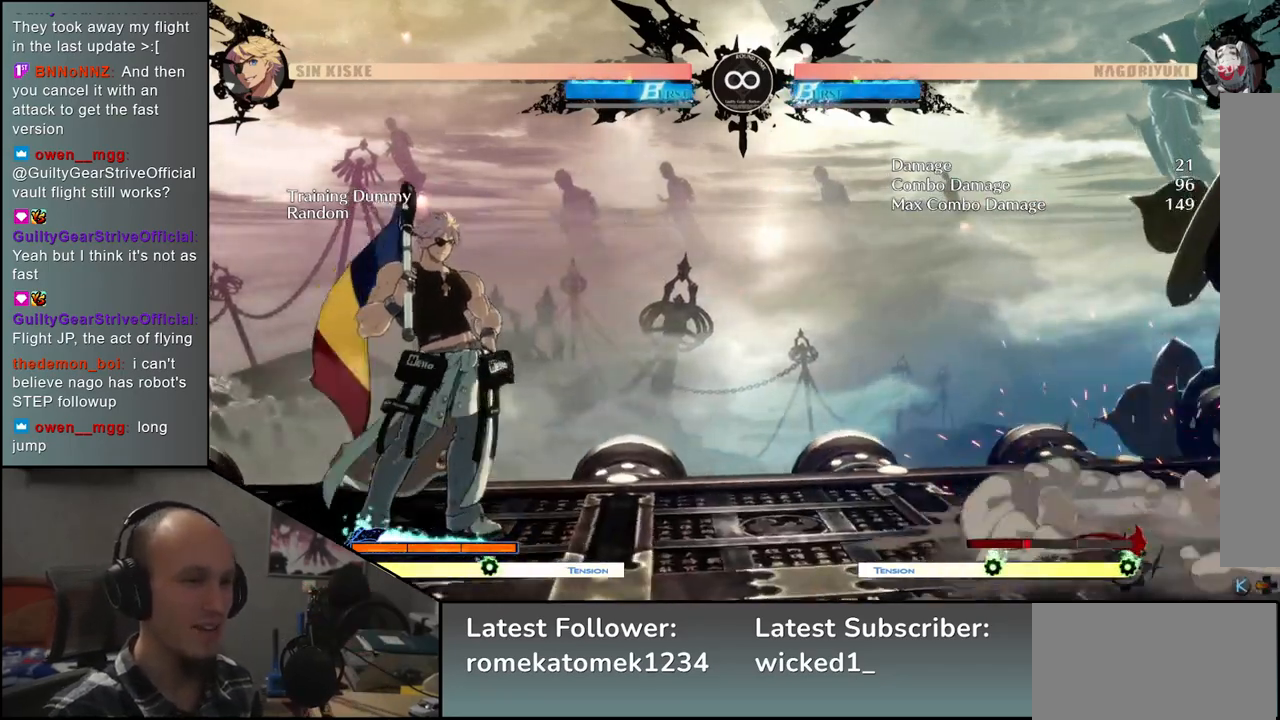
{"buttons": [], "left_stick": "left", "events": [[67, "R2", "down"], [67, "SQUARE", "down"], [83, "R1", "down"], [83, "TRIANGLE", "down"], [233, "R1", "up"], [233, "SQUARE", "up"], [233, "TRIANGLE", "up"], [250, "R2", "up"]]}
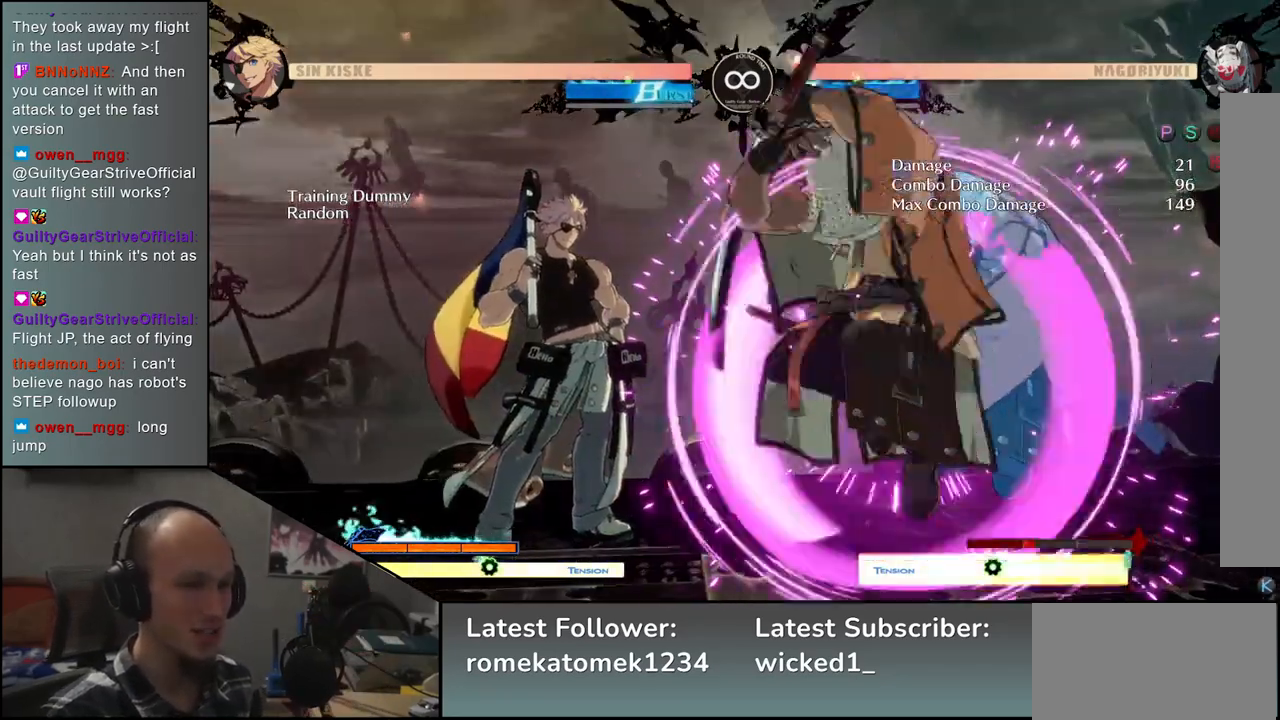
{"buttons": [], "left_stick": "center", "events": [[83, "left_stick", "center"], [233, "START", "down"], [367, "START", "up"]]}
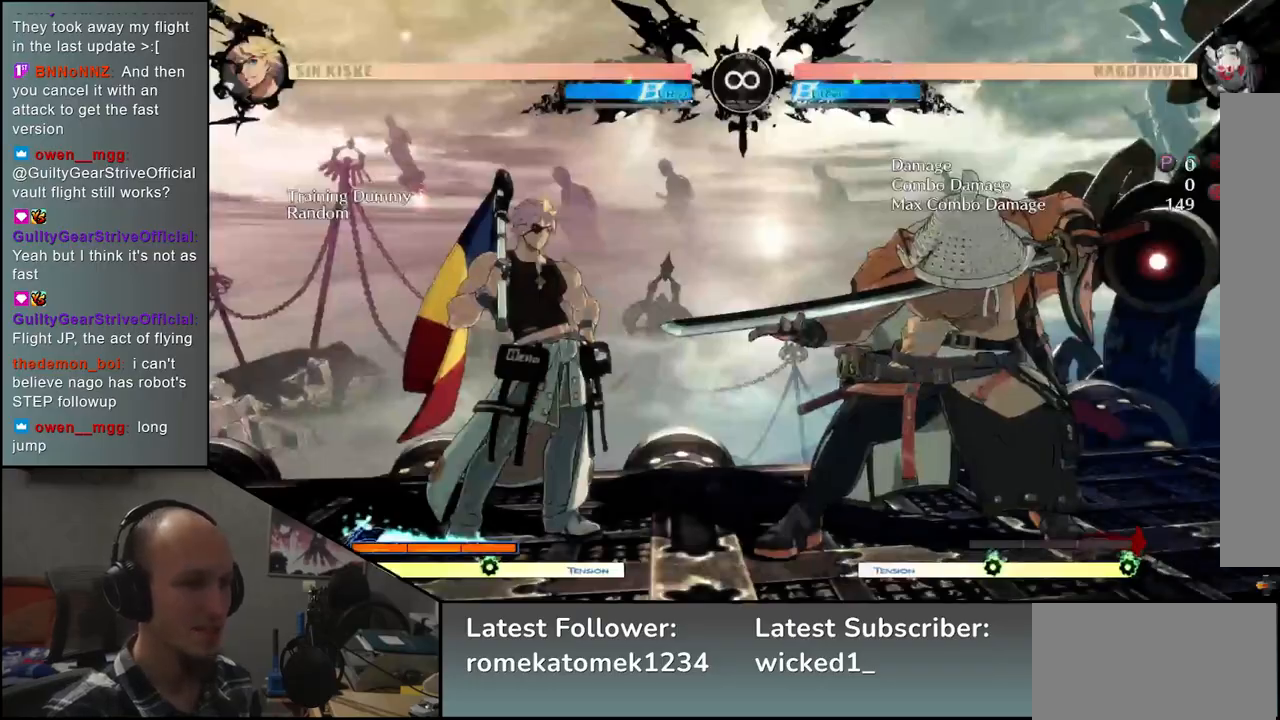
{"buttons": [], "left_stick": "right", "events": [[117, "left_stick", "right"]]}
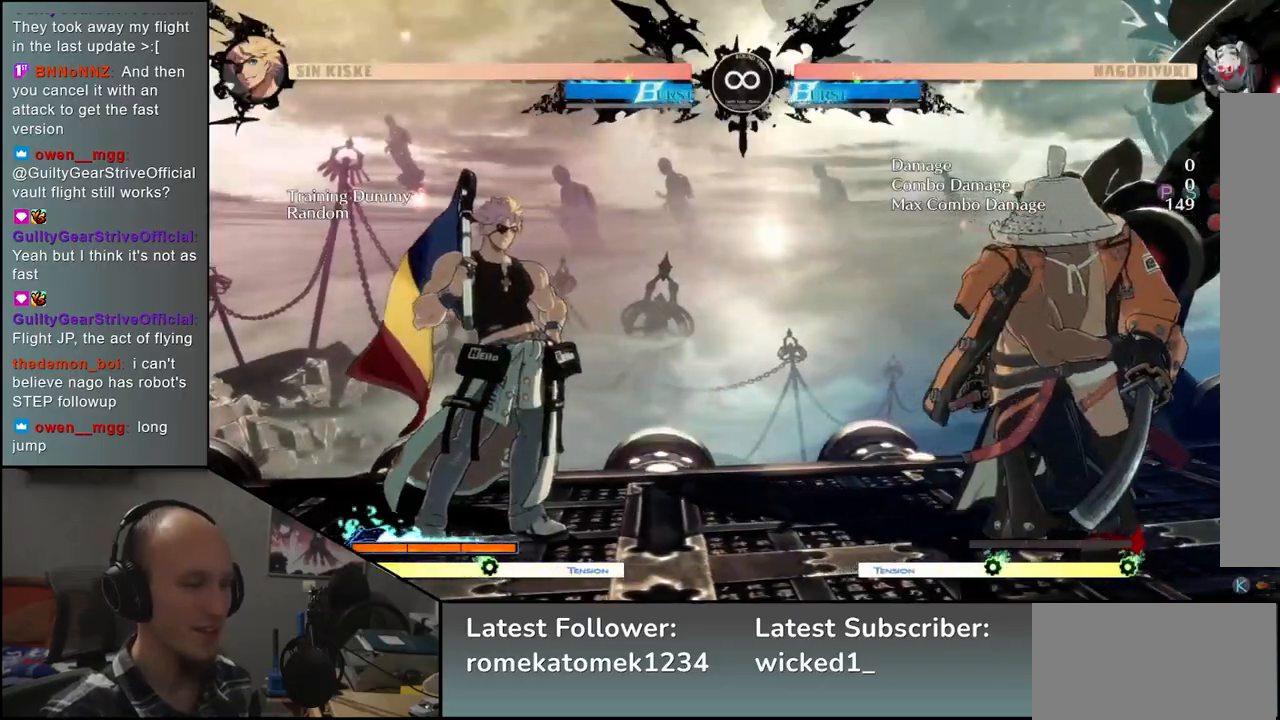
{"buttons": [], "left_stick": "right", "events": [[267, "left_stick", "down"], [333, "left_stick", "left"], [367, "TRIANGLE", "down"], [450, "TRIANGLE", "up"], [483, "left_stick", "right"]]}
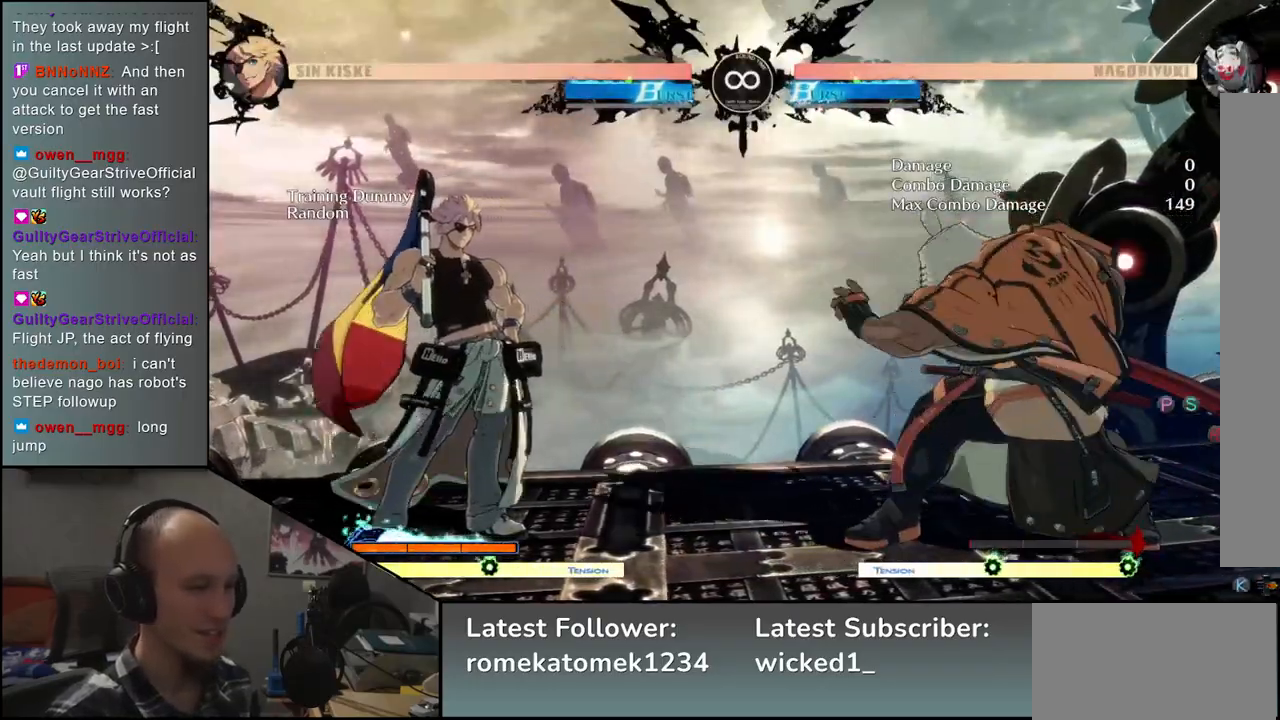
{"buttons": [], "left_stick": "center", "events": [[67, "left_stick", "down"], [133, "left_stick", "left"], [167, "L2", "down"], [233, "L2", "up"], [233, "left_stick", "center"], [417, "L2", "down"], [450, "L2", "up"]]}
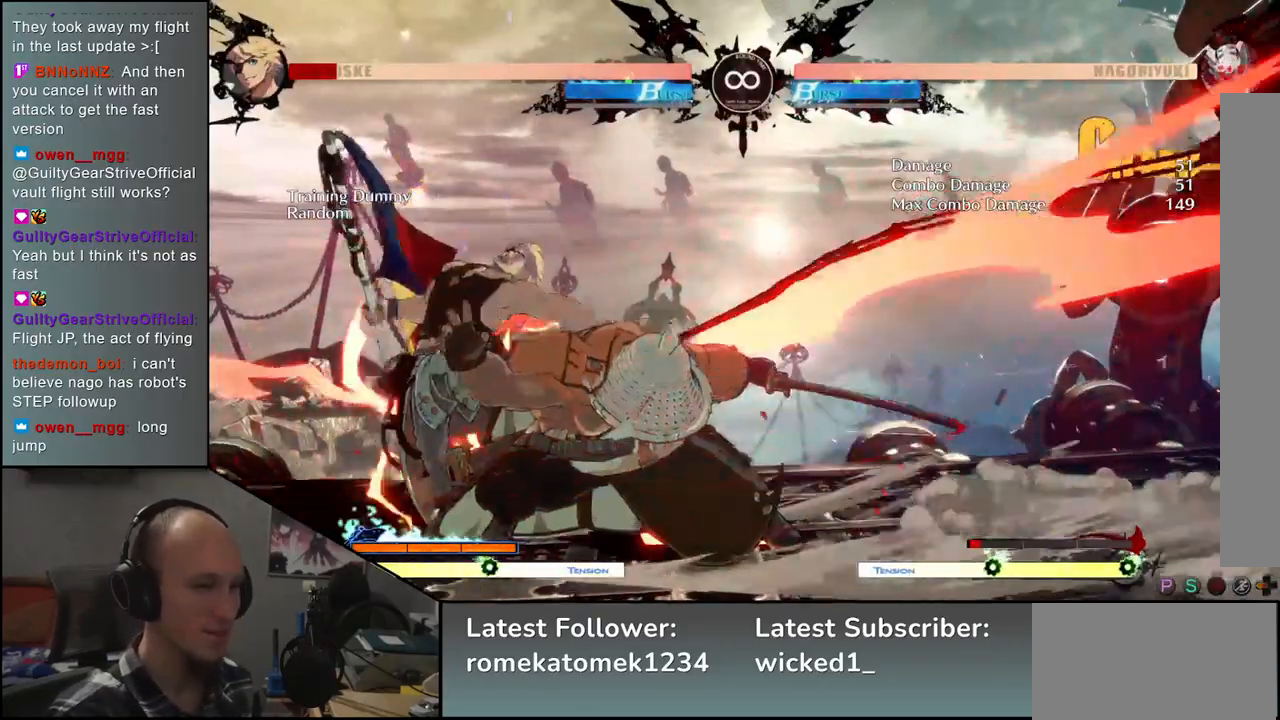
{"buttons": [], "left_stick": "left", "events": [[50, "L2", "down"], [100, "L2", "up"], [217, "left_stick", "left"], [267, "L2", "down"], [333, "L2", "up"]]}
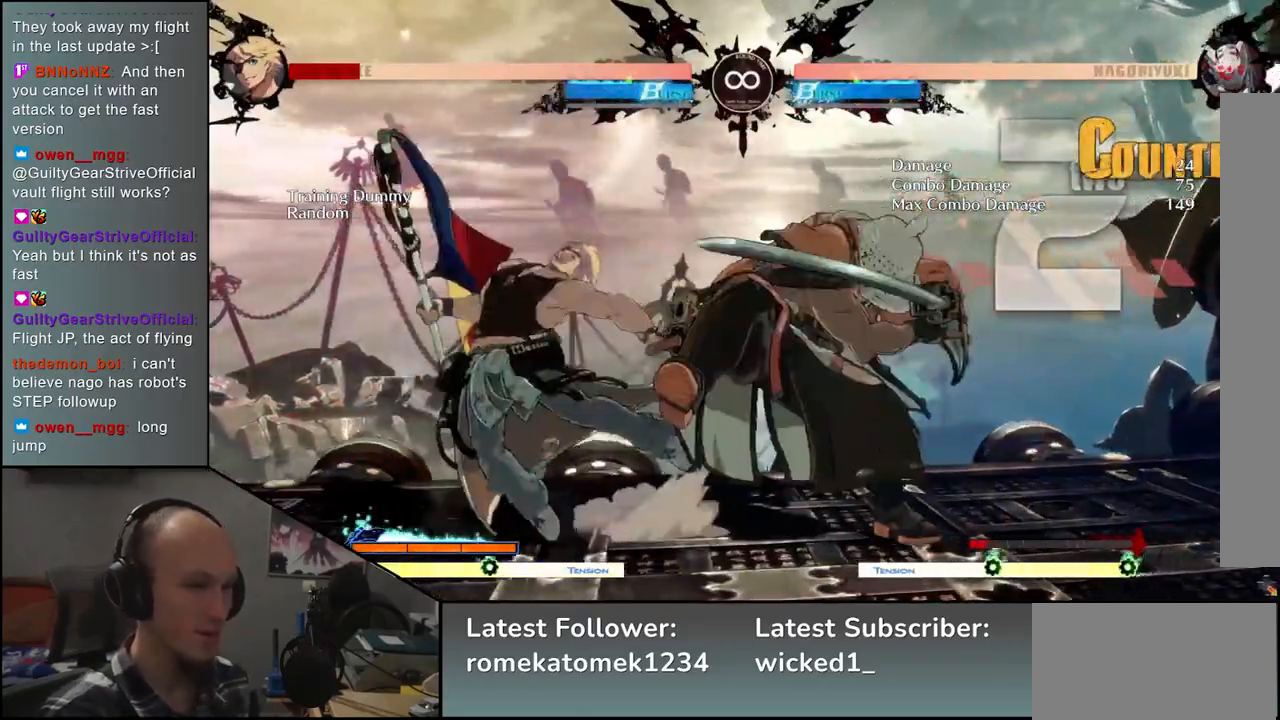
{"buttons": ["START"], "left_stick": "center", "events": [[150, "left_stick", "center"], [417, "START", "down"]]}
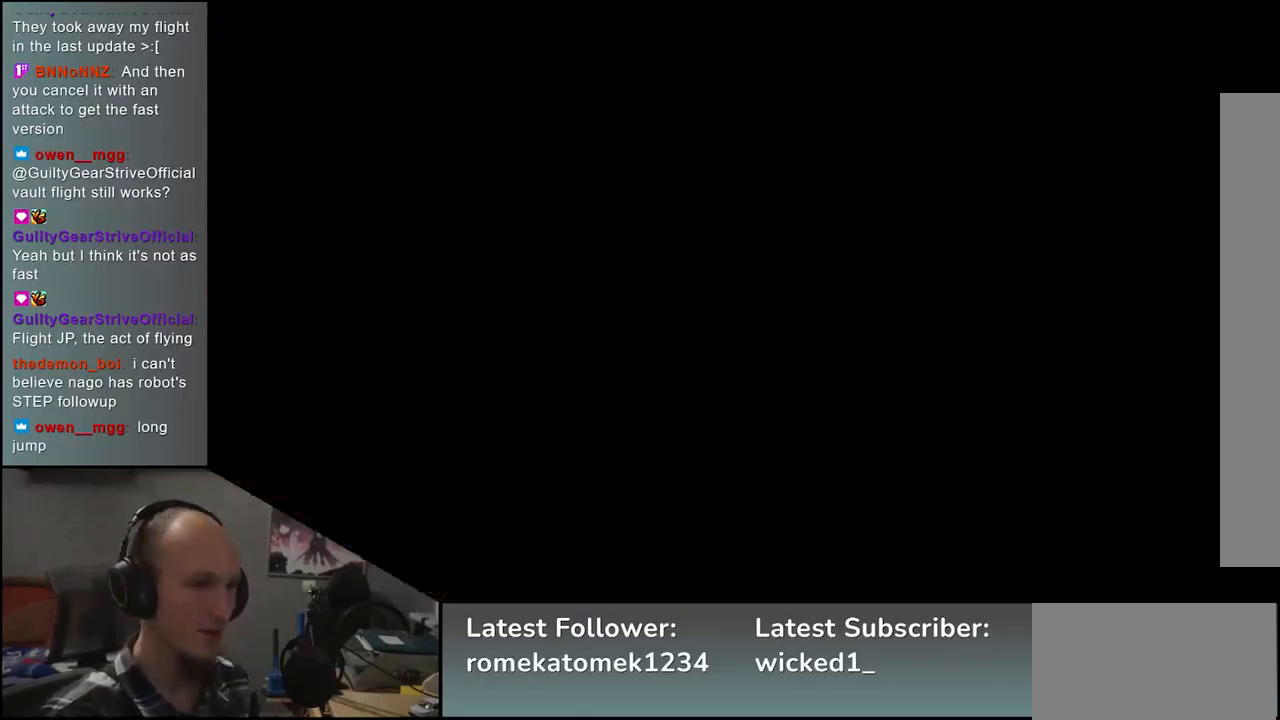
{"buttons": [], "left_stick": "right", "events": [[67, "START", "up"], [317, "left_stick", "right"]]}
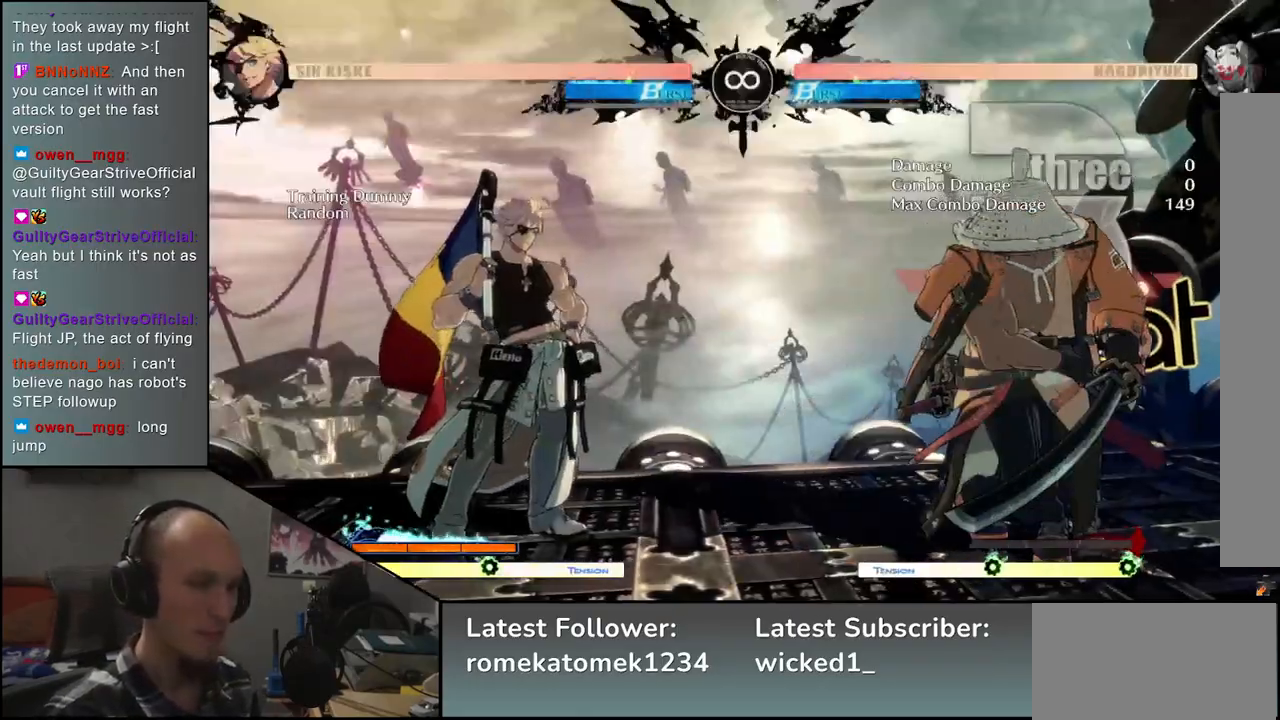
{"buttons": [], "left_stick": "right", "events": []}
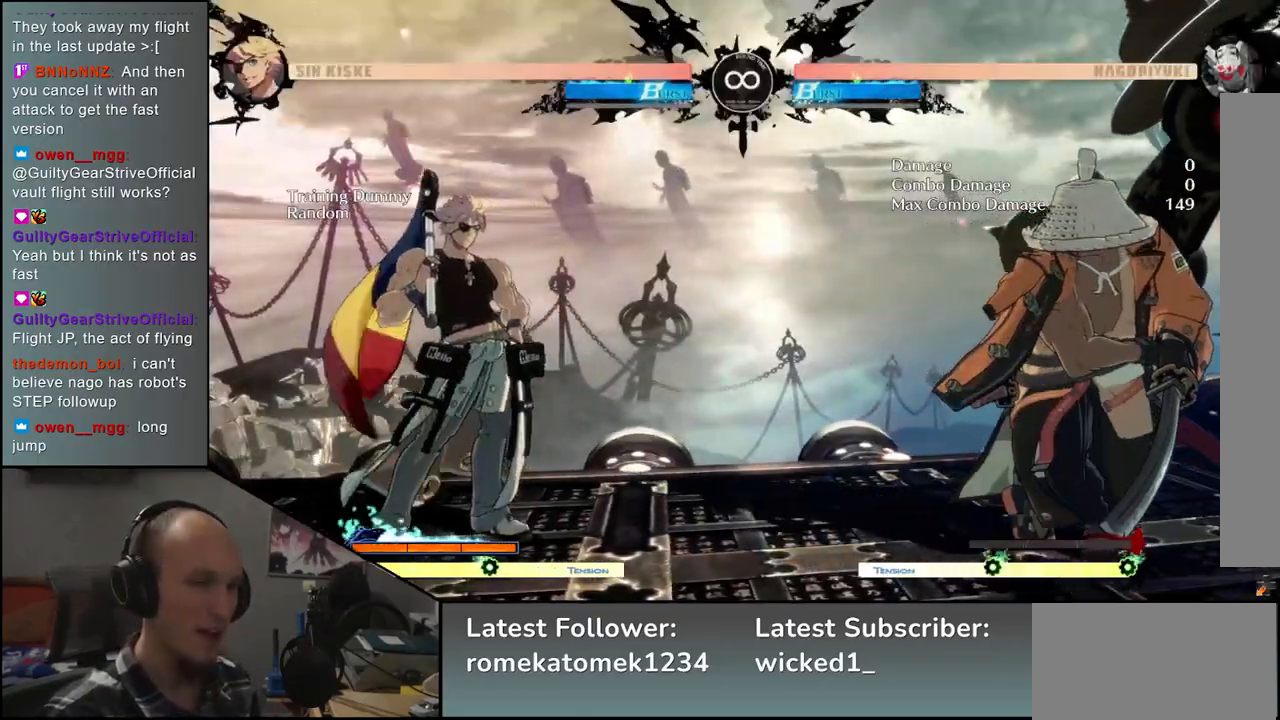
{"buttons": ["L2"], "left_stick": "left", "events": [[50, "left_stick", "down"], [133, "TRIANGLE", "down"], [133, "left_stick", "left"], [250, "TRIANGLE", "up"], [250, "left_stick", "right"], [350, "left_stick", "down"], [417, "left_stick", "left"], [467, "L2", "down"]]}
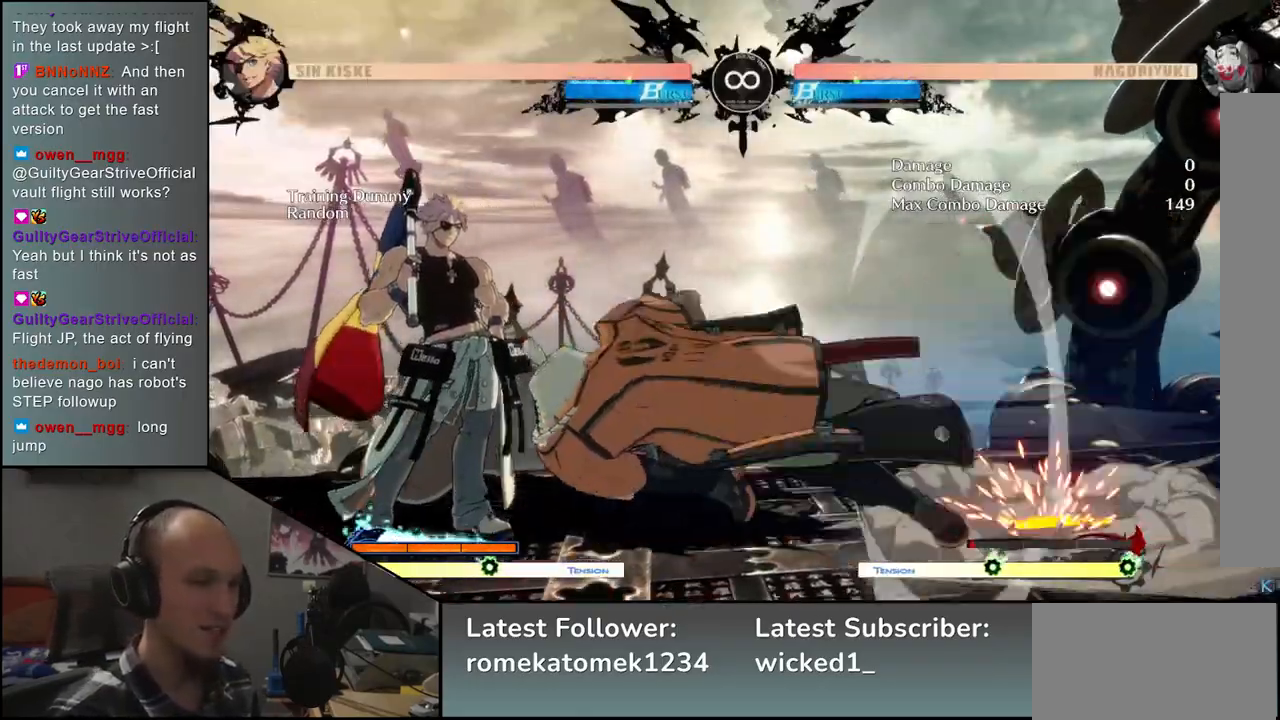
{"buttons": ["L2"], "left_stick": "center", "events": [[33, "L2", "up"], [33, "left_stick", "center"], [183, "L2", "down"], [233, "L2", "up"], [333, "L2", "down"], [383, "L2", "up"], [483, "L2", "down"]]}
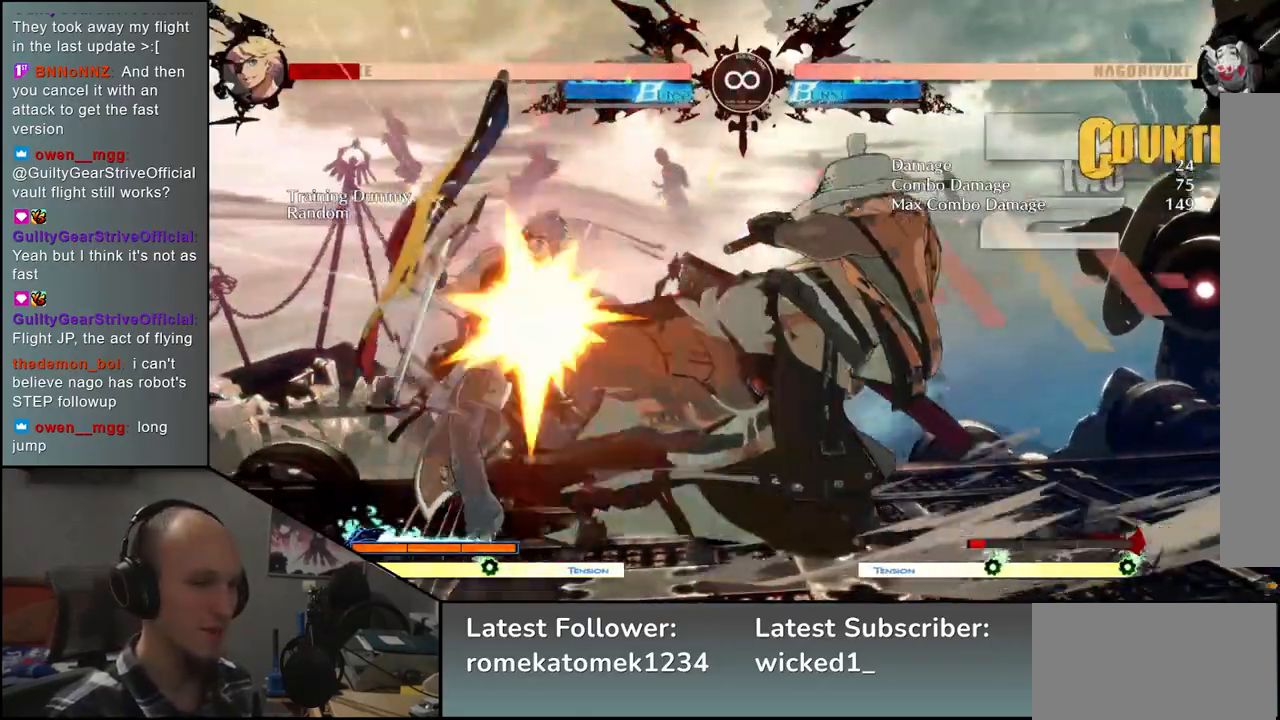
{"buttons": [], "left_stick": "left", "events": [[33, "L2", "up"], [50, "left_stick", "left"], [183, "TRIANGLE", "down"], [300, "TRIANGLE", "up"]]}
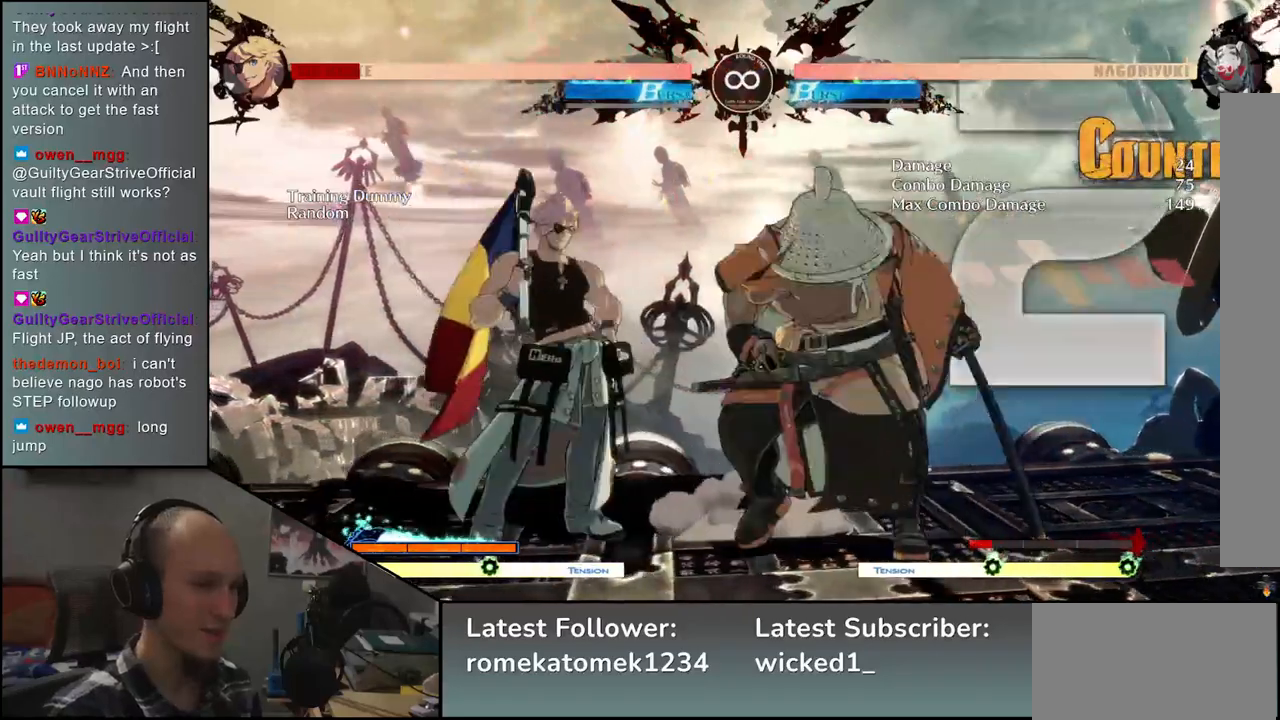
{"buttons": [], "left_stick": "center", "events": [[50, "left_stick", "center"], [300, "START", "down"], [367, "START", "up"]]}
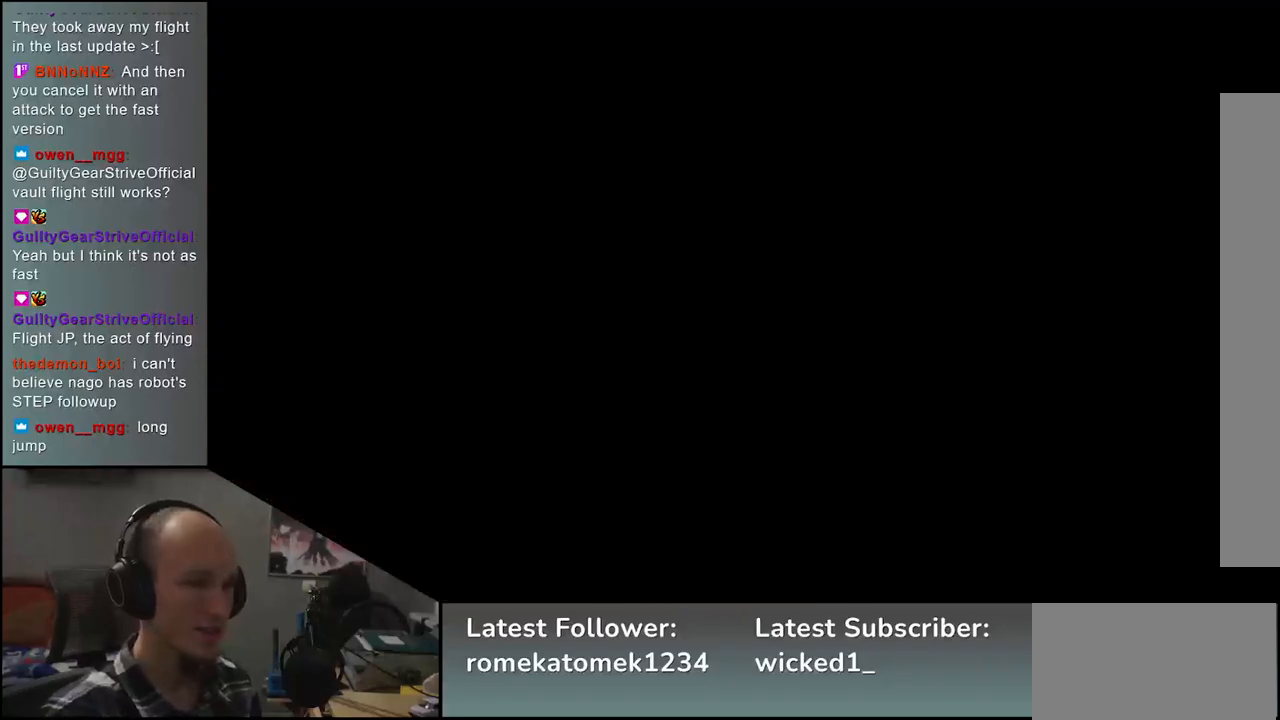
{"buttons": [], "left_stick": "right", "events": [[200, "left_stick", "right"]]}
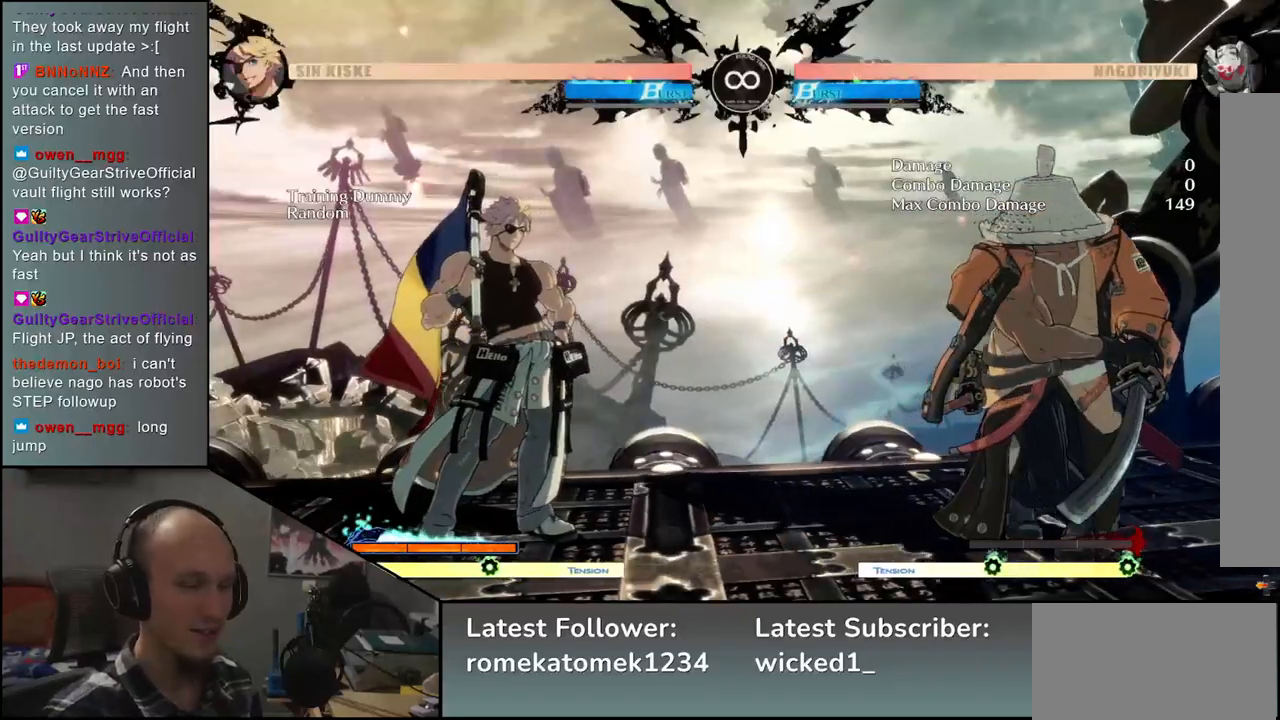
{"buttons": ["TRIANGLE"], "left_stick": "left", "events": [[417, "left_stick", "down"], [500, "TRIANGLE", "down"], [500, "left_stick", "left"]]}
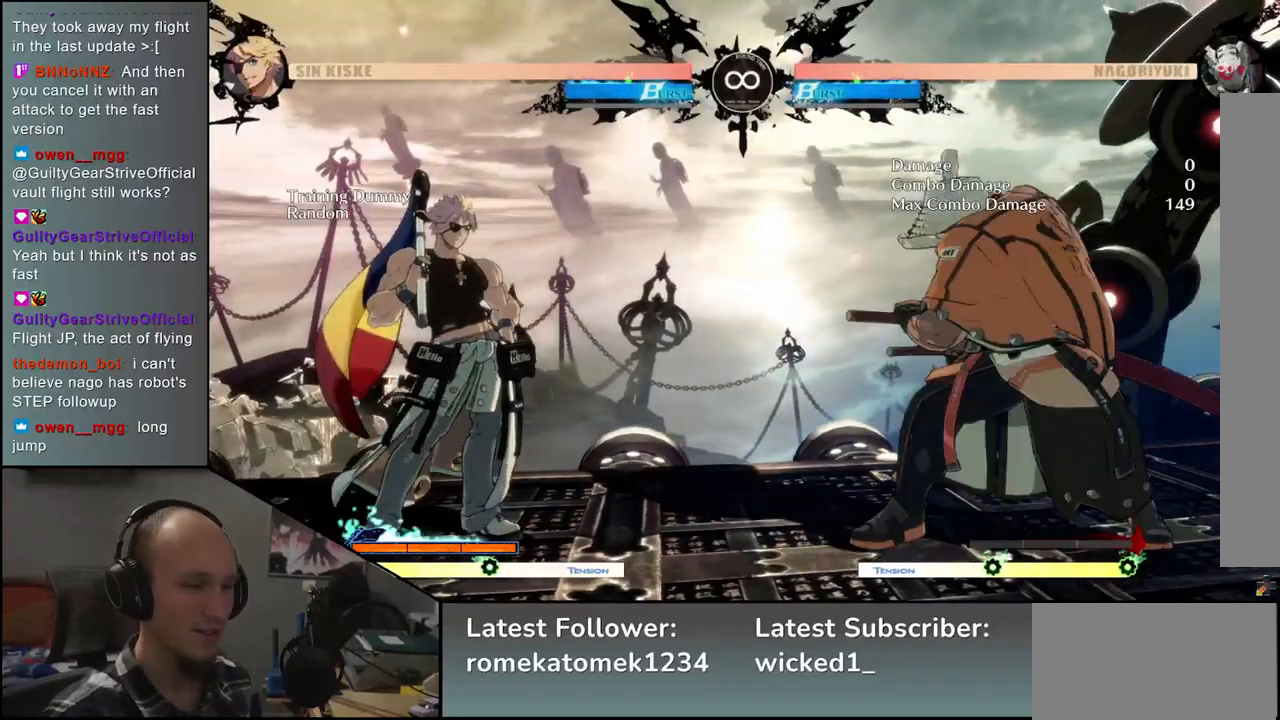
{"buttons": [], "left_stick": "center", "events": [[100, "TRIANGLE", "up"], [133, "left_stick", "right"], [233, "left_stick", "down"], [300, "left_stick", "left"], [317, "L2", "down"], [383, "L2", "up"], [383, "left_stick", "center"]]}
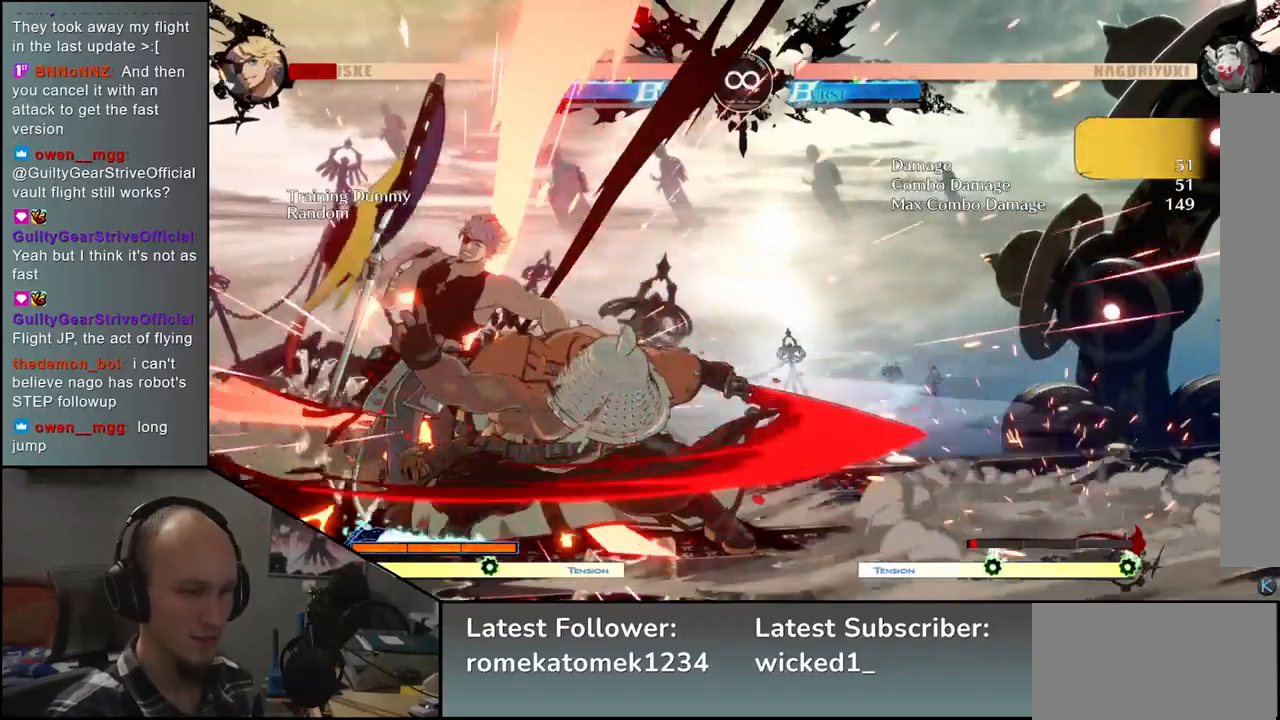
{"buttons": [], "left_stick": "left", "events": [[83, "L2", "down"], [117, "L2", "up"], [217, "L2", "down"], [267, "L2", "up"], [333, "left_stick", "left"], [433, "L2", "down"], [467, "L2", "up"]]}
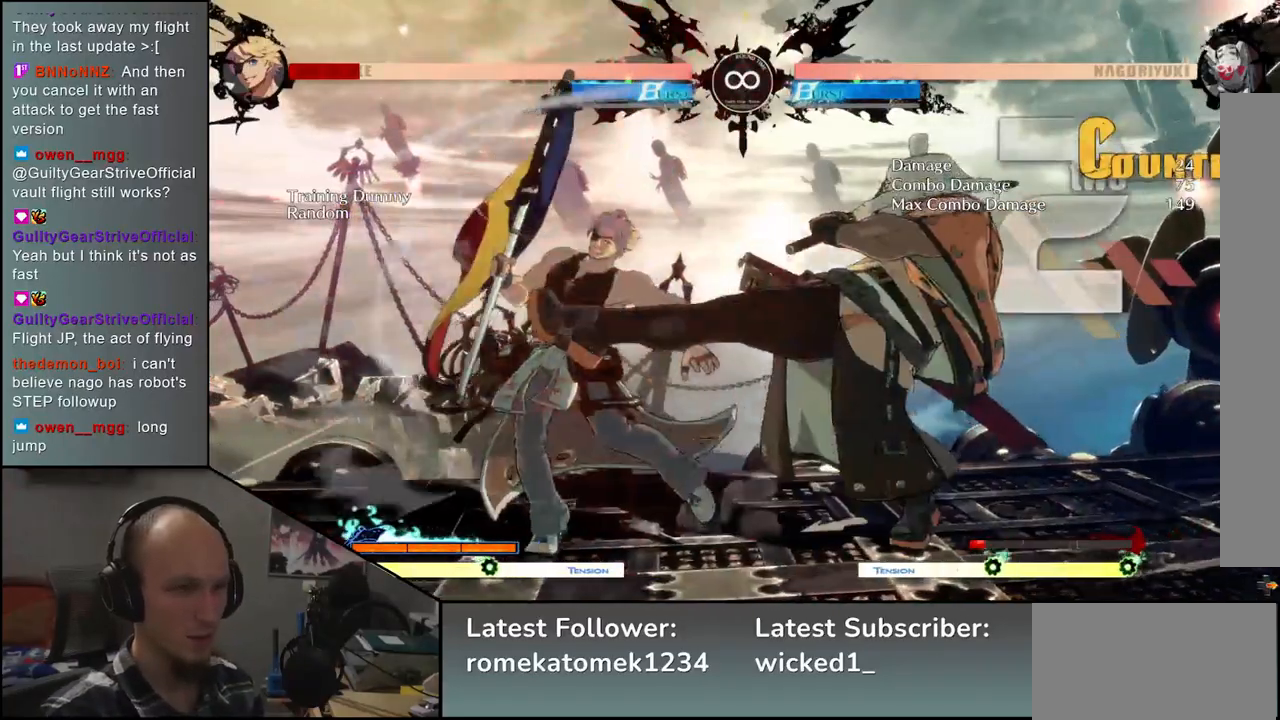
{"buttons": [], "left_stick": "center", "events": [[450, "left_stick", "center"]]}
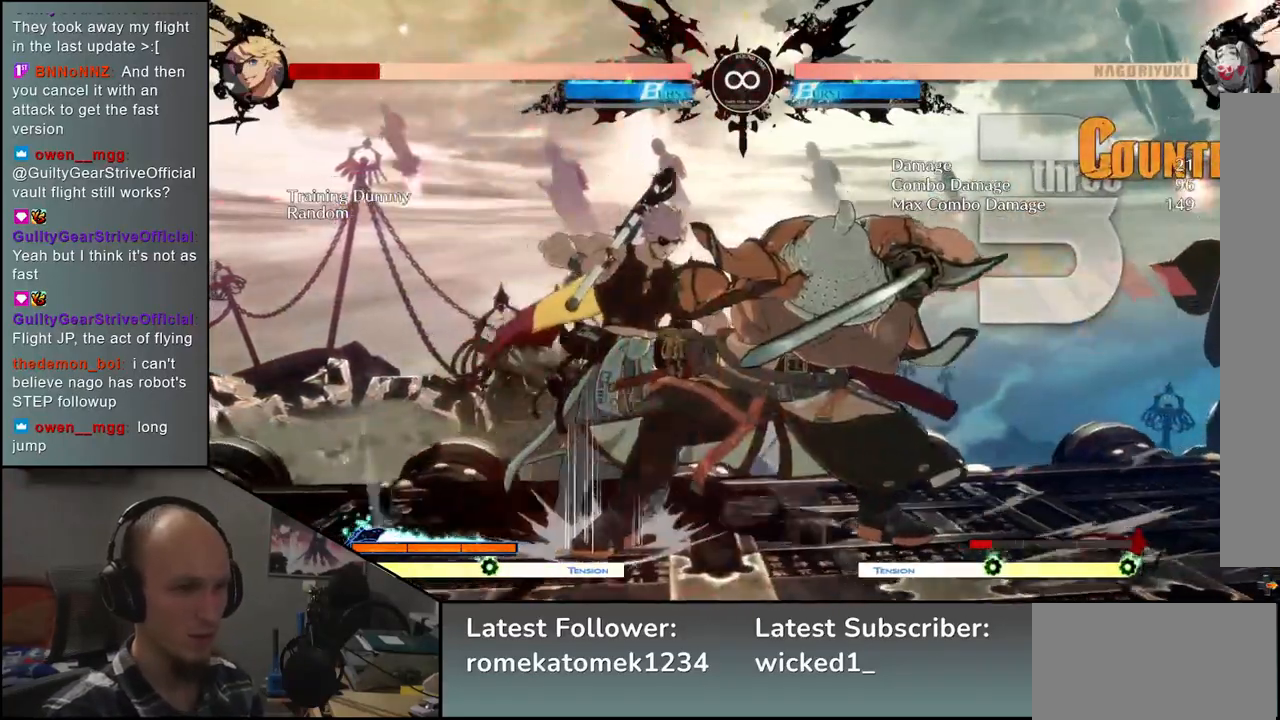
{"buttons": [], "left_stick": "center", "events": [[250, "START", "down"], [367, "START", "up"]]}
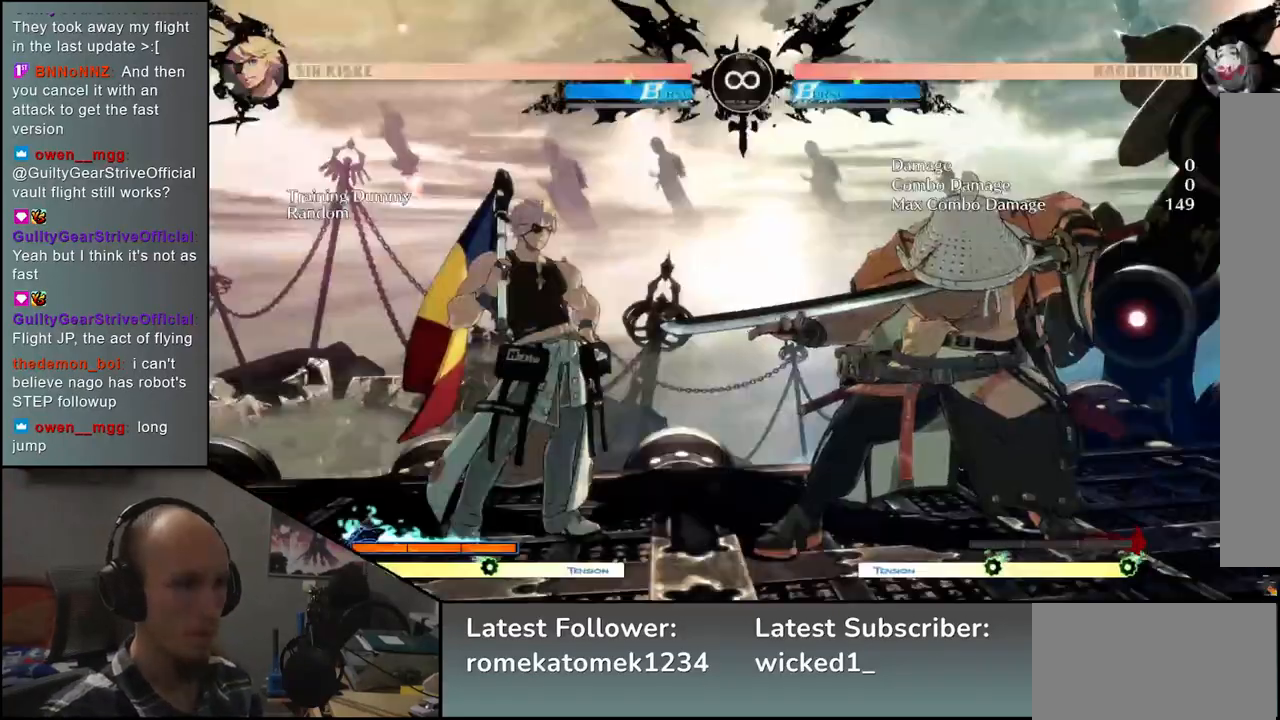
{"buttons": [], "left_stick": "right", "events": [[83, "left_stick", "right"]]}
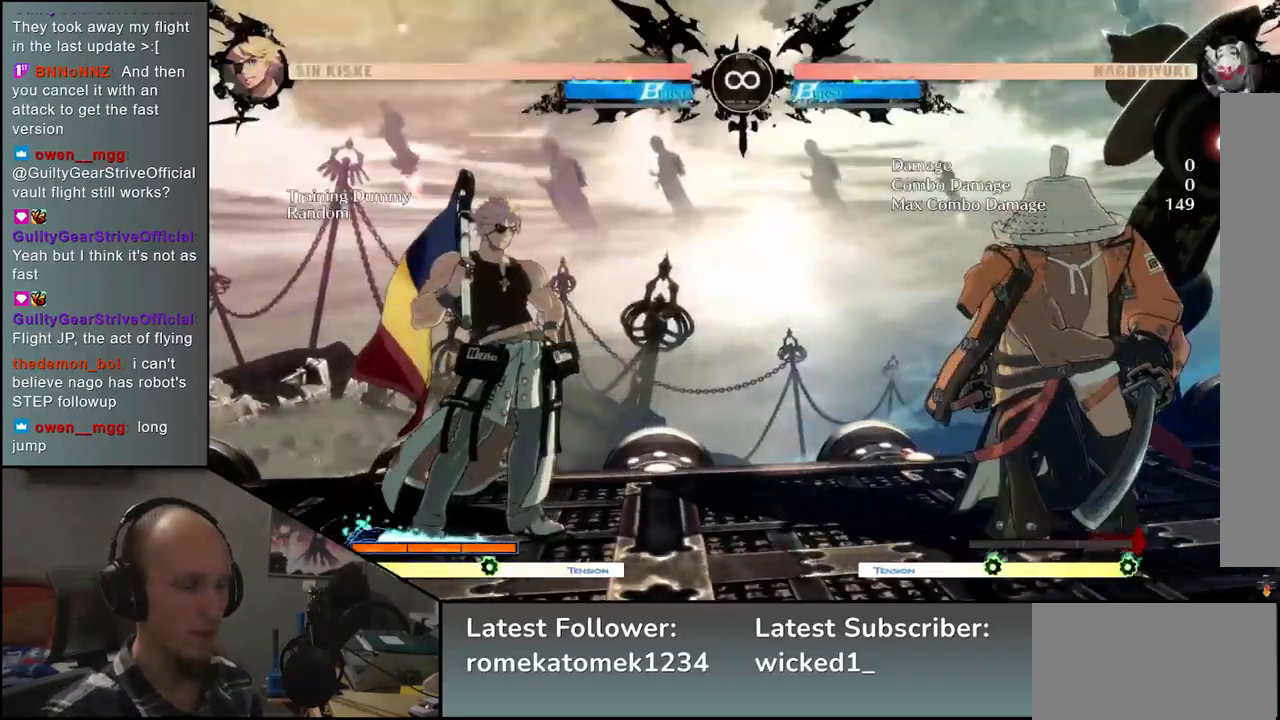
{"buttons": [], "left_stick": "down", "events": [[200, "left_stick", "down"], [267, "left_stick", "left"], [283, "TRIANGLE", "down"], [383, "TRIANGLE", "up"], [400, "left_stick", "right"], [500, "left_stick", "down"]]}
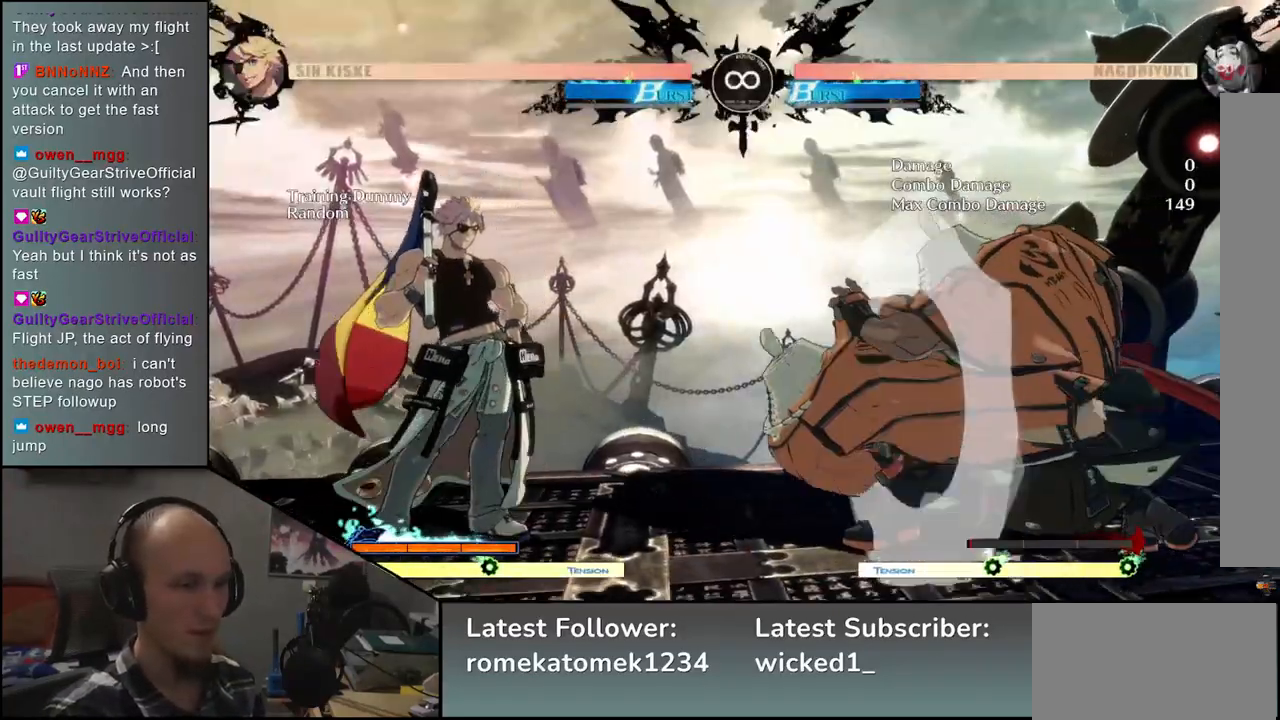
{"buttons": ["L2"], "left_stick": "center", "events": [[67, "left_stick", "left"], [100, "L2", "down"], [133, "L2", "up"], [167, "left_stick", "center"], [333, "L2", "down"], [367, "L2", "up"], [467, "L2", "down"]]}